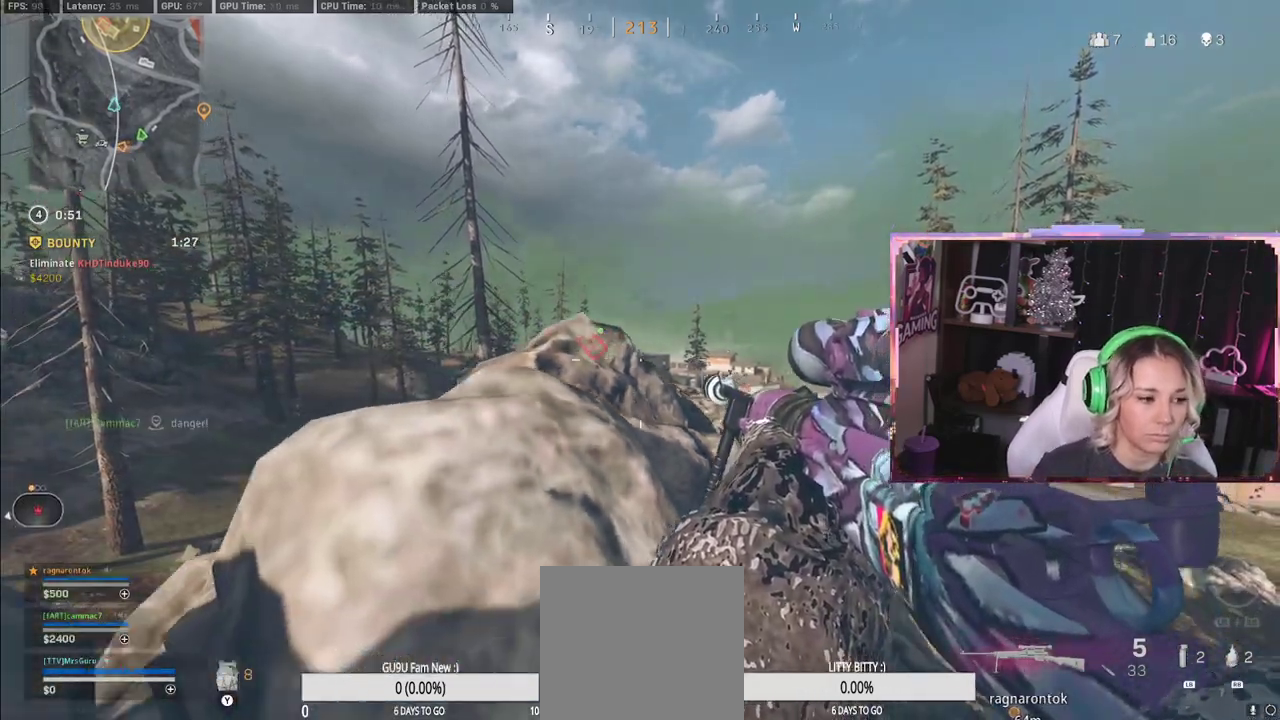
Gameplay with a controller (Xbox layout); each line is a JSON object with the inputs held at the frame after it. "events" lists button and stick changes between this image and that frame as [ms after this image, input, new state], when the widget could be followed in between.
{"buttons": [], "left_stick": "down-left", "right_stick": "left", "events": [[17, "left_stick", "up"], [333, "left_stick", "down-left"], [483, "right_stick", "left"]]}
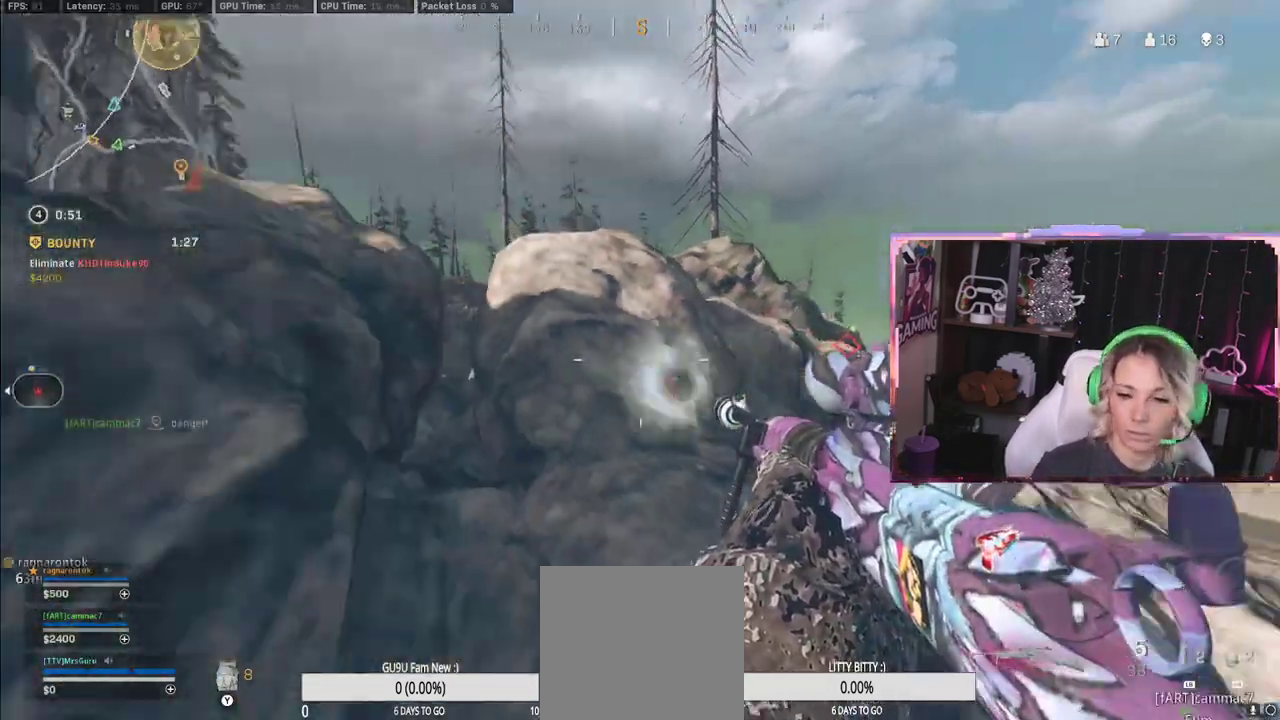
{"buttons": [], "left_stick": "up-left", "right_stick": "center", "events": [[250, "left_stick", "up"], [250, "right_stick", "center"], [433, "left_stick", "up-left"]]}
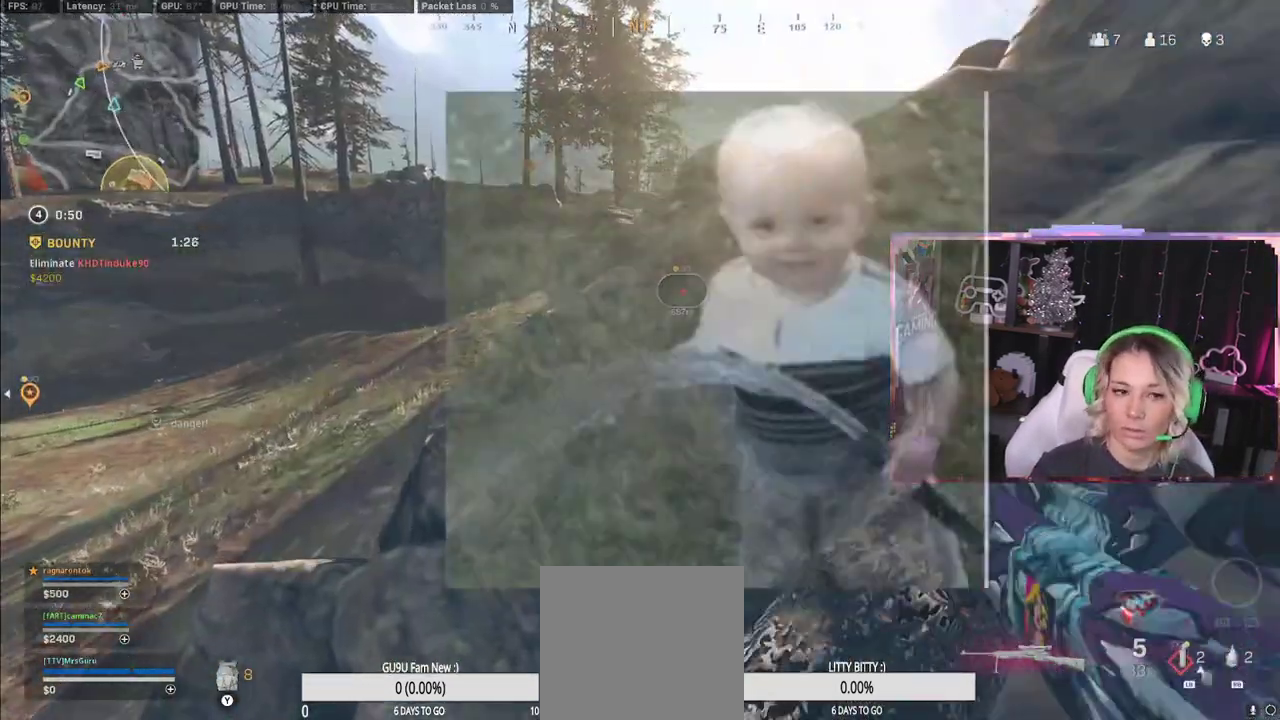
{"buttons": [], "left_stick": "up", "right_stick": "left", "events": [[167, "L3", "down"], [217, "L3", "up"], [217, "right_stick", "left"], [467, "left_stick", "up"]]}
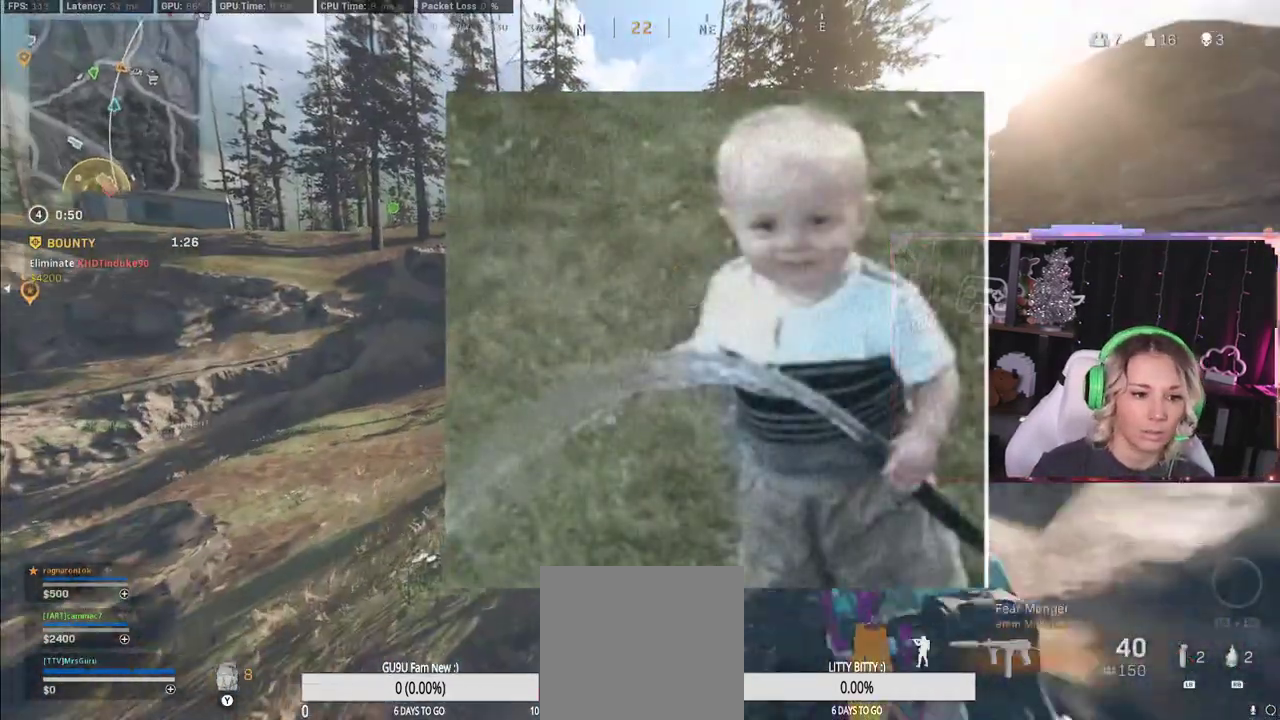
{"buttons": [], "left_stick": "up", "right_stick": "center", "events": [[100, "L3", "down"], [100, "right_stick", "center"], [150, "Y", "down"], [200, "L3", "up"], [200, "Y", "up"], [217, "right_stick", "right"], [367, "right_stick", "center"]]}
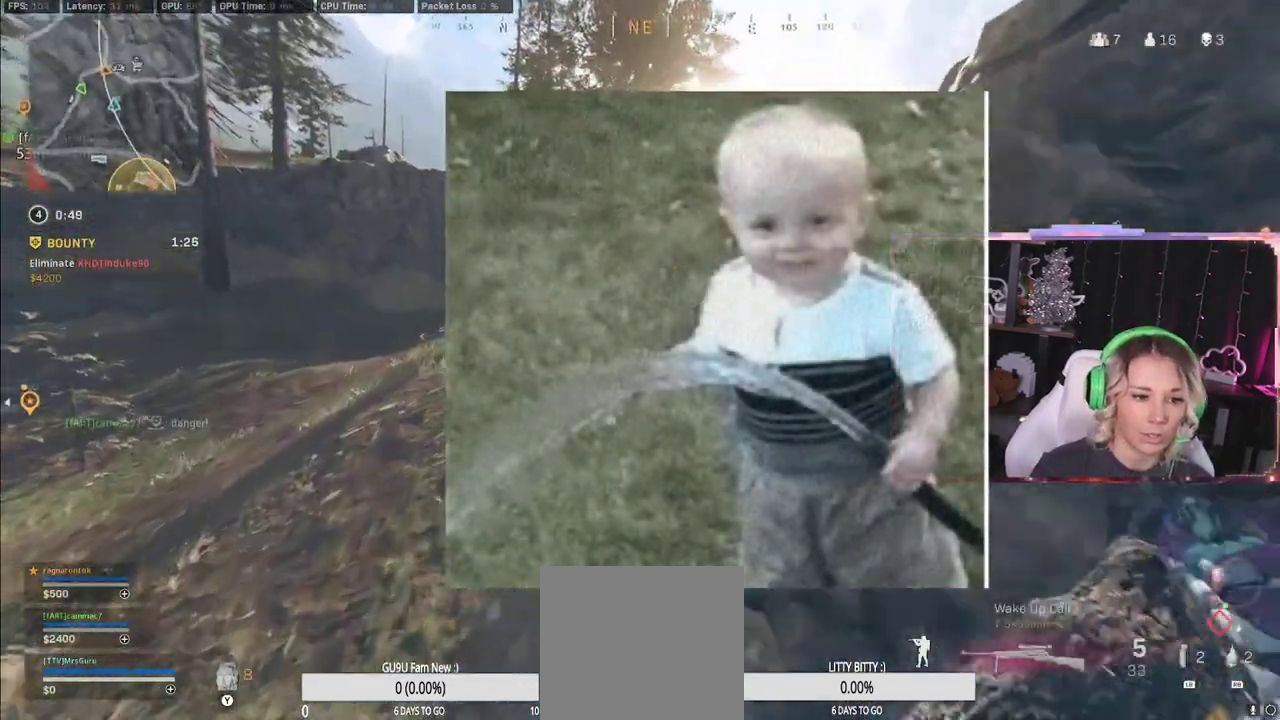
{"buttons": [], "left_stick": "up", "right_stick": "right", "events": [[467, "right_stick", "right"]]}
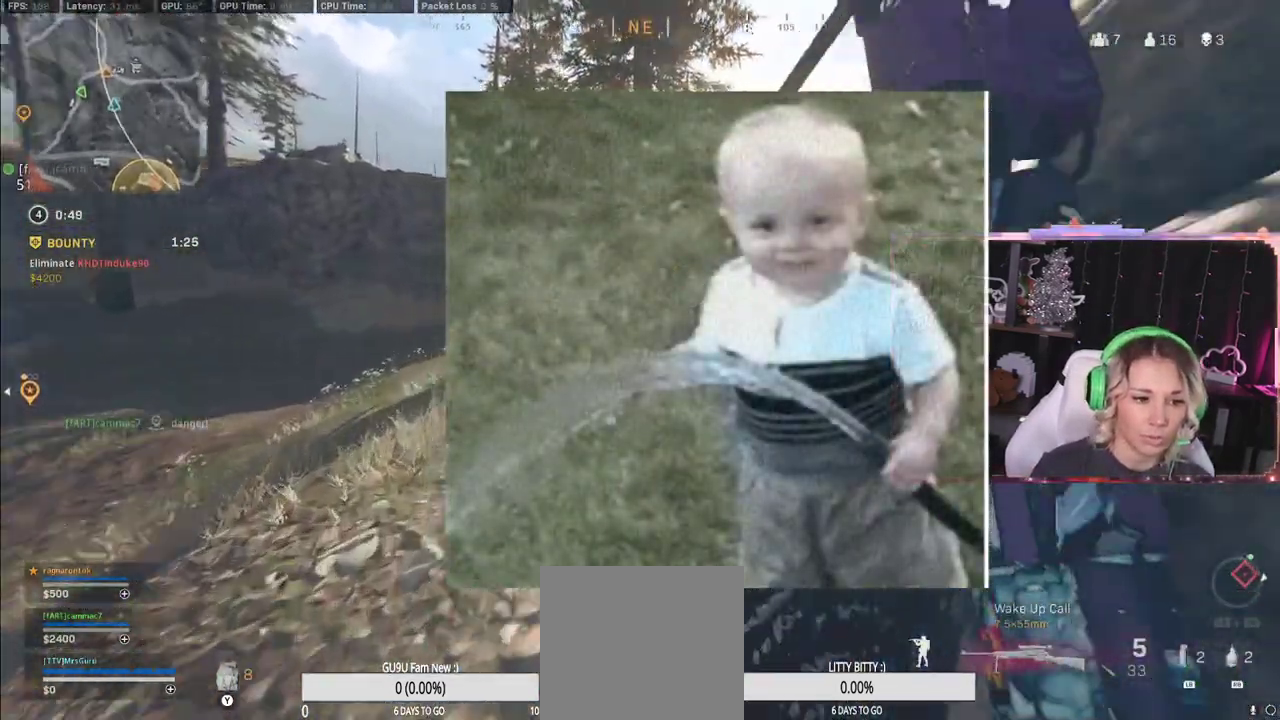
{"buttons": [], "left_stick": "up", "right_stick": "right", "events": [[183, "left_stick", "up-left"], [183, "right_stick", "center"], [467, "left_stick", "up"], [467, "right_stick", "right"]]}
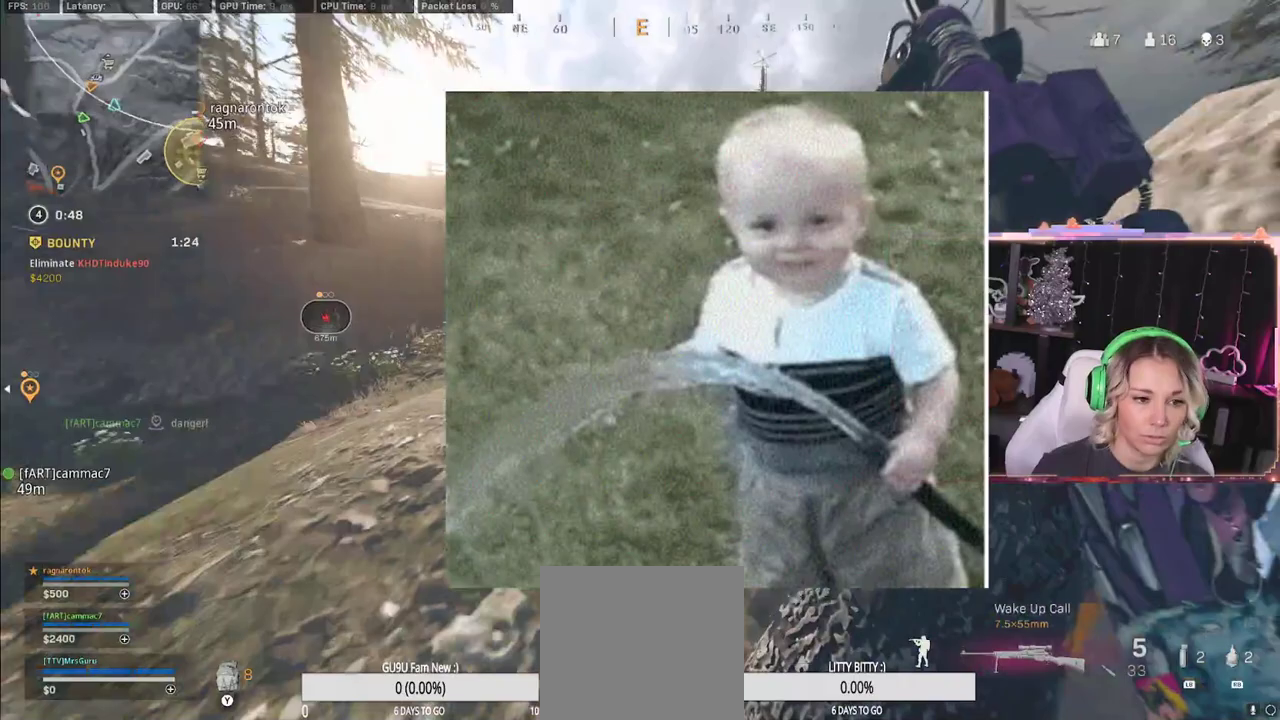
{"buttons": [], "left_stick": "up", "right_stick": "right", "events": [[133, "right_stick", "center"], [233, "right_stick", "right"]]}
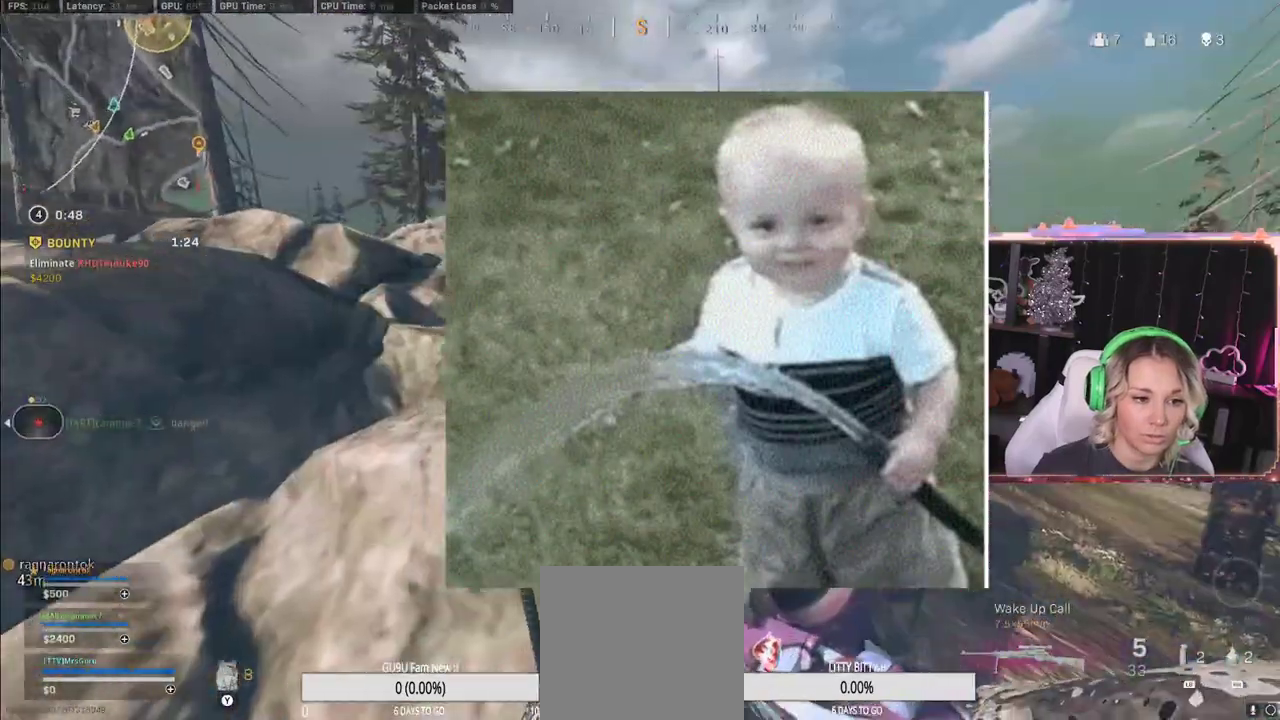
{"buttons": [], "left_stick": "up-left", "right_stick": "center", "events": [[117, "left_stick", "up-left"], [117, "right_stick", "center"], [333, "A", "down"], [350, "A", "up"]]}
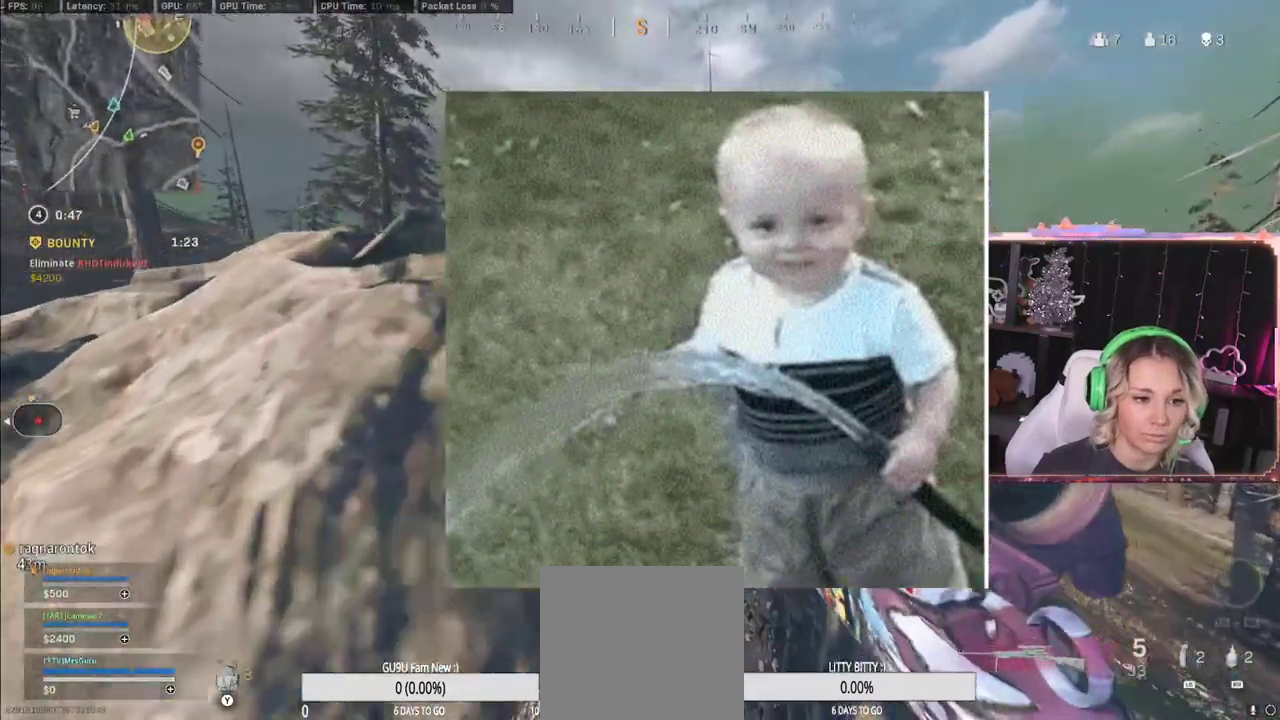
{"buttons": [], "left_stick": "up-right", "right_stick": "center", "events": [[417, "left_stick", "up-right"]]}
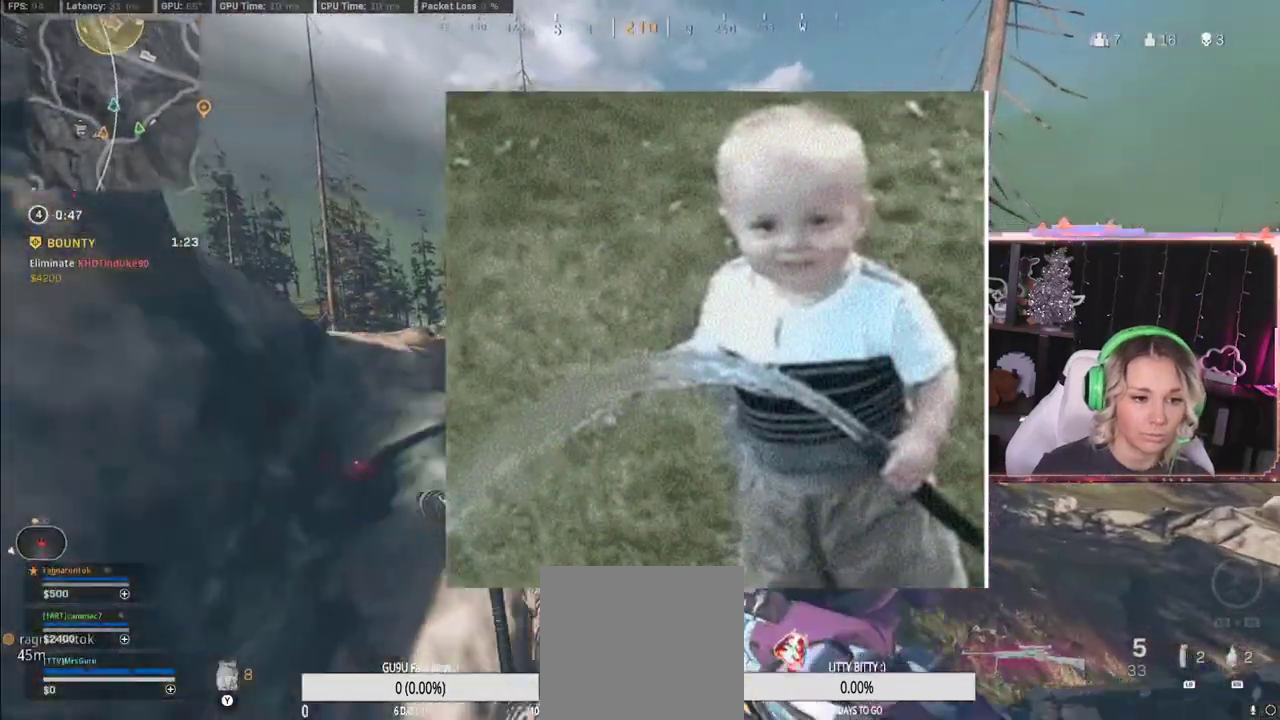
{"buttons": ["L2"], "left_stick": "up-right", "right_stick": "center", "events": [[117, "L2", "down"], [117, "left_stick", "up"], [250, "left_stick", "up-right"]]}
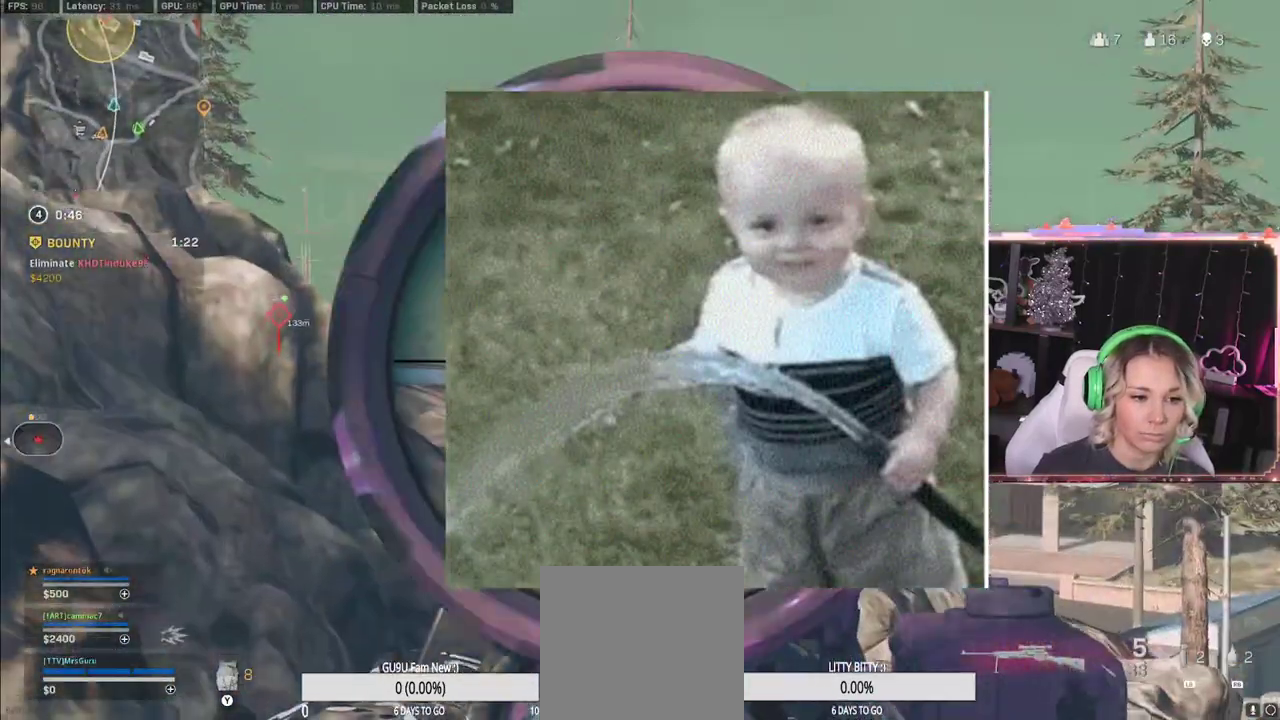
{"buttons": ["L2", "L3"], "left_stick": "center", "right_stick": "center", "events": [[133, "left_stick", "center"], [317, "L3", "down"]]}
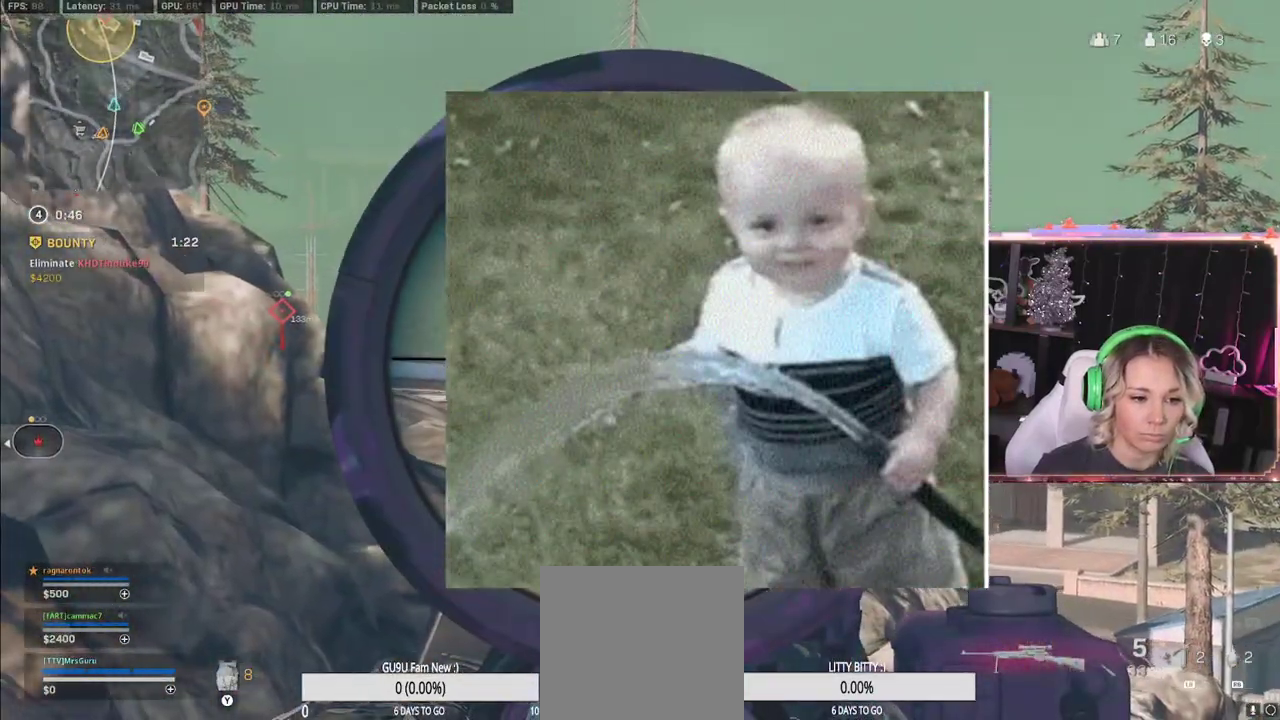
{"buttons": ["L2", "L3"], "left_stick": "center", "right_stick": "center", "events": []}
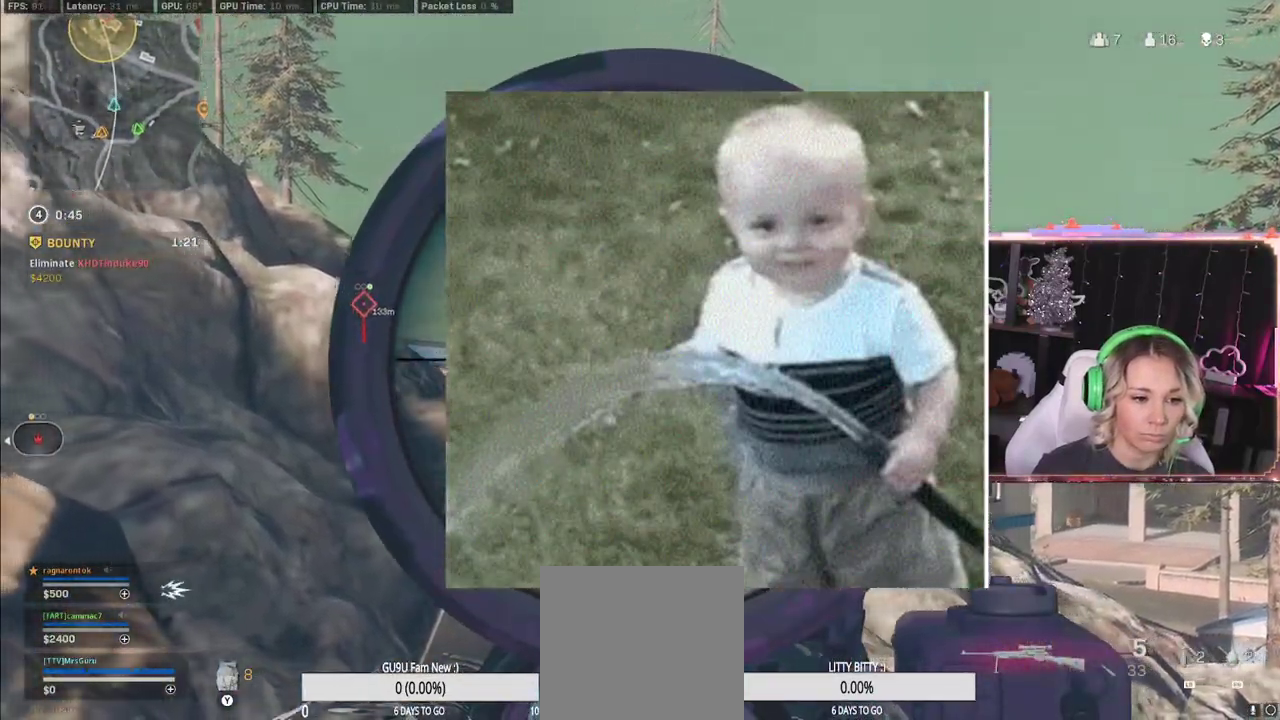
{"buttons": ["L2"], "left_stick": "right", "right_stick": "center", "events": [[433, "R2", "down"], [433, "left_stick", "right"], [450, "L3", "up"], [467, "R2", "up"]]}
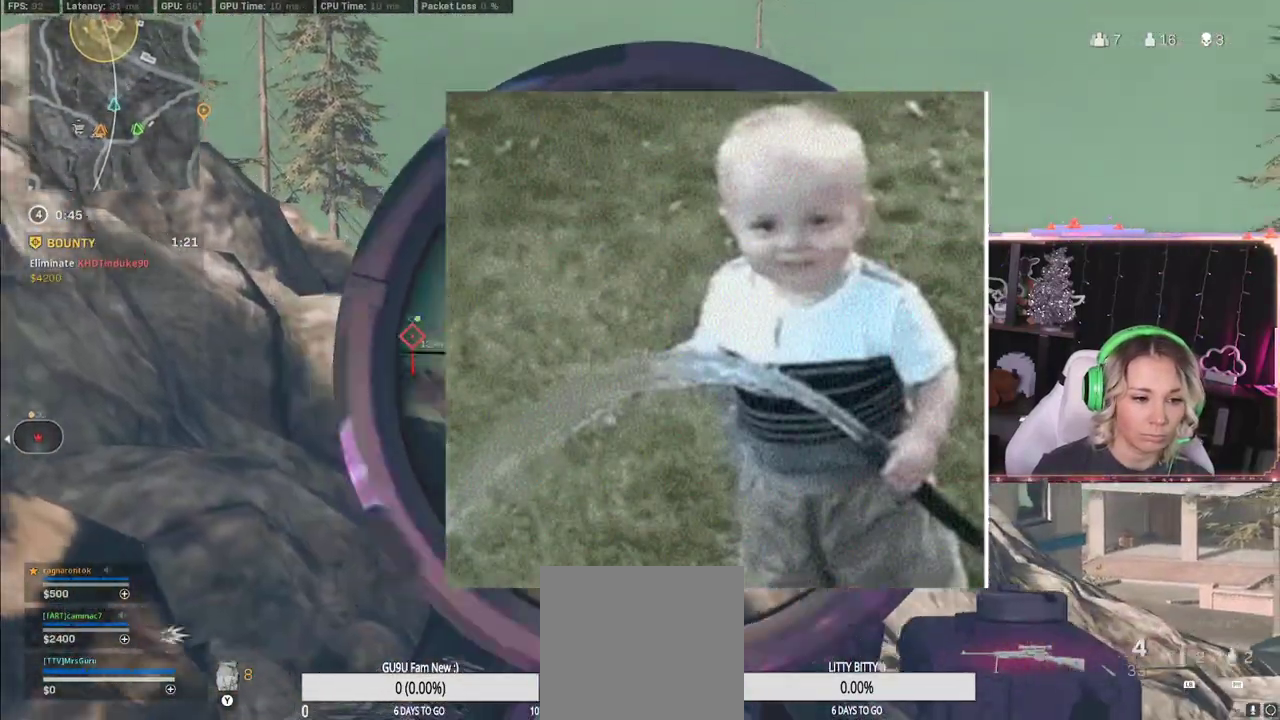
{"buttons": ["L2"], "left_stick": "right", "right_stick": "center", "events": []}
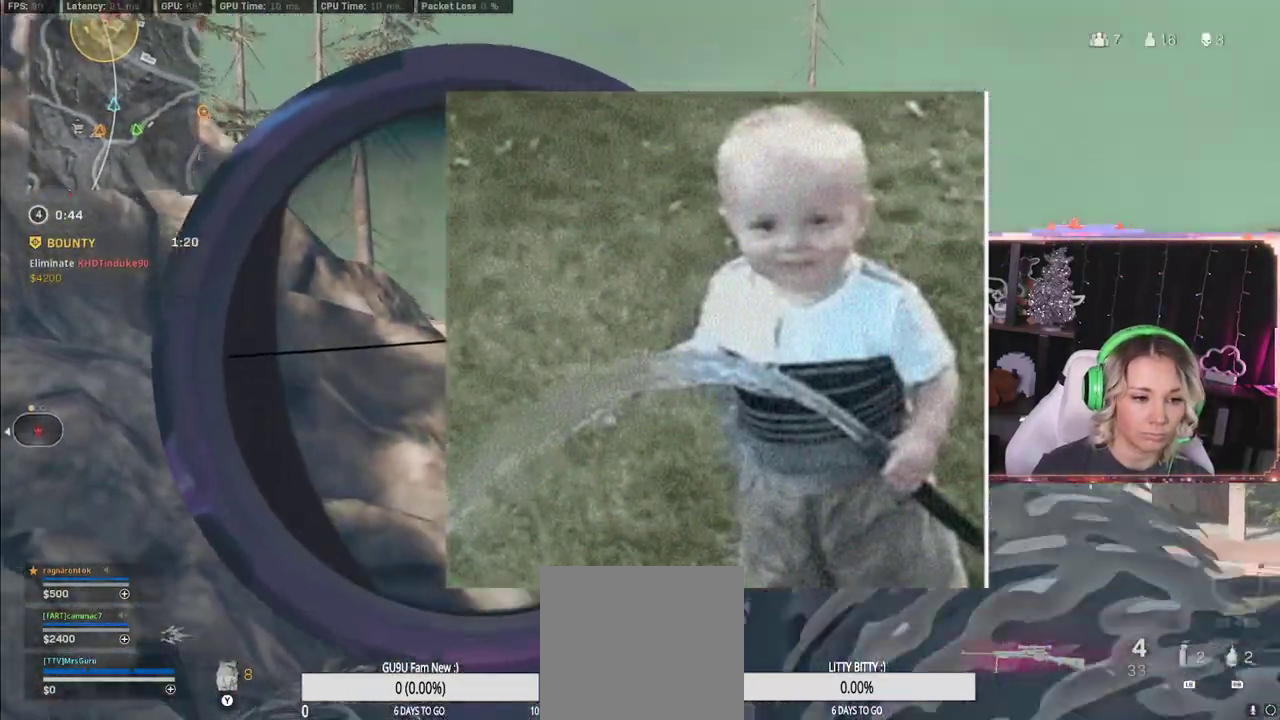
{"buttons": ["L2", "L3"], "left_stick": "center", "right_stick": "center", "events": [[183, "L3", "down"], [183, "left_stick", "center"]]}
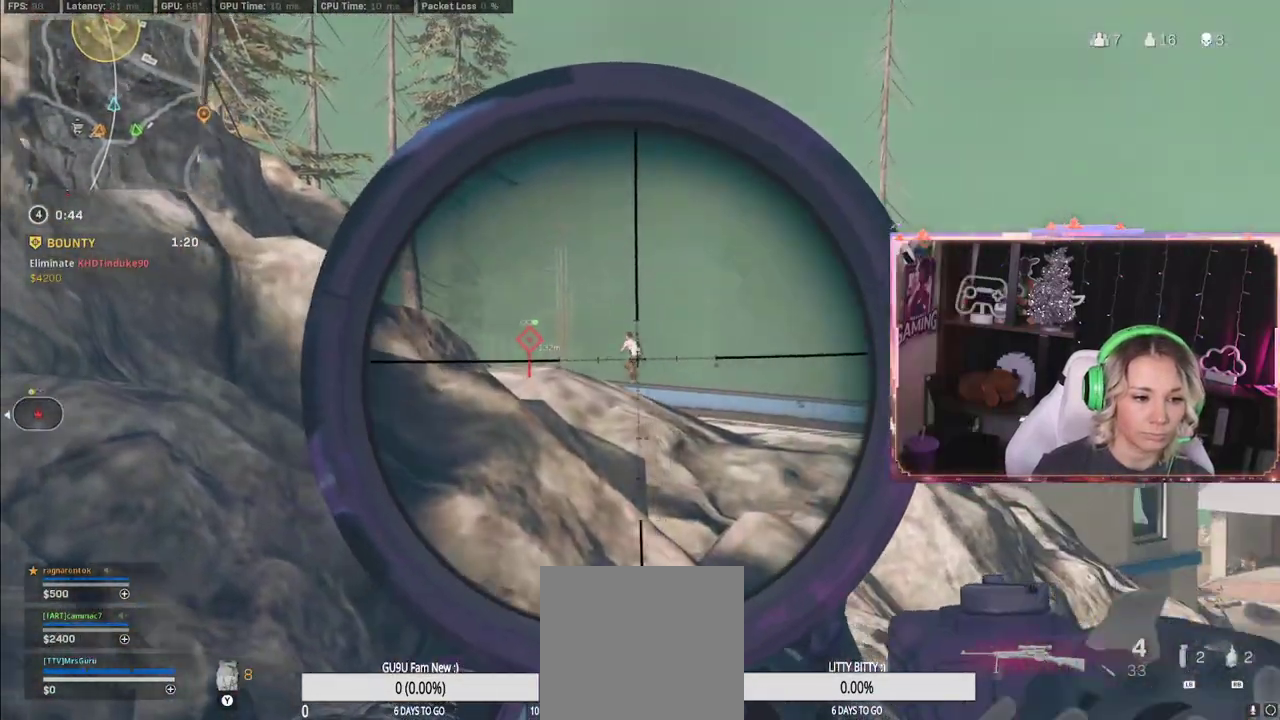
{"buttons": ["L2", "R2"], "left_stick": "up-right", "right_stick": "left", "events": [[383, "R2", "down"], [383, "right_stick", "left"], [417, "L3", "up"], [417, "left_stick", "up-right"]]}
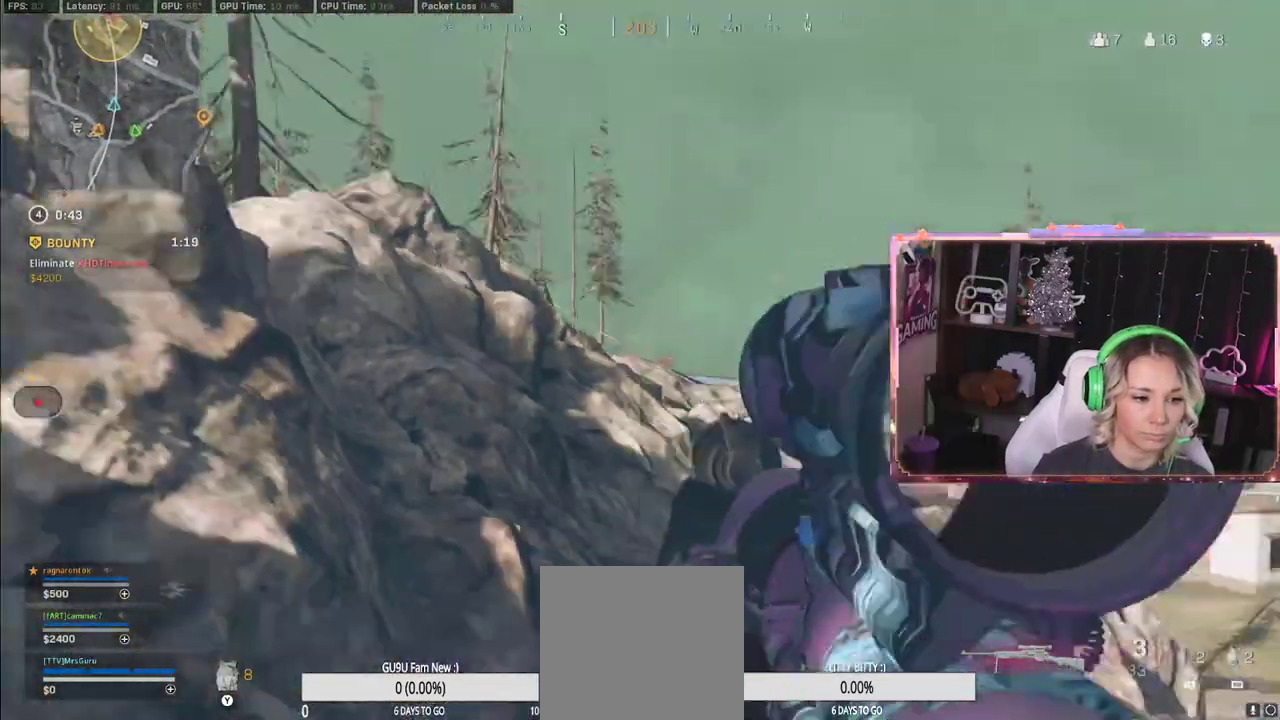
{"buttons": [], "left_stick": "up", "right_stick": "center", "events": [[50, "L2", "up"], [50, "L3", "down"], [50, "R2", "up"], [50, "left_stick", "up"], [50, "right_stick", "center"], [150, "L3", "up"], [317, "L3", "down"], [383, "L3", "up"]]}
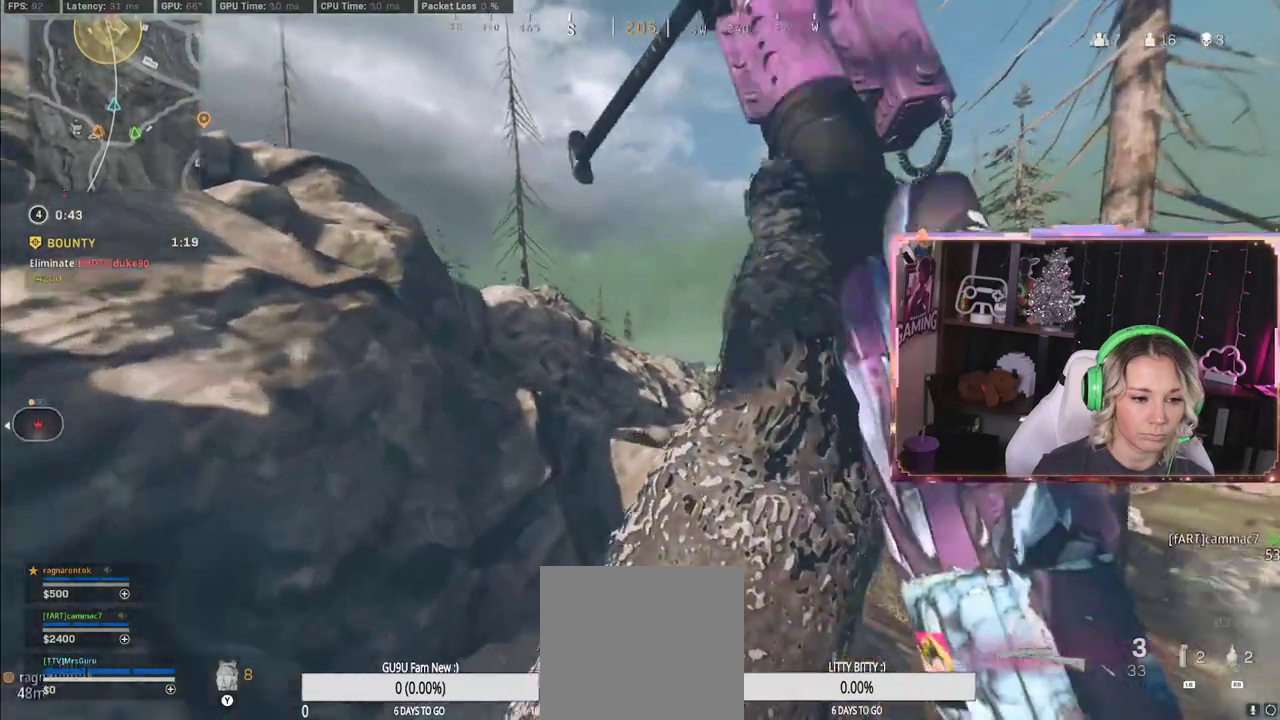
{"buttons": ["L3"], "left_stick": "up", "right_stick": "center", "events": [[250, "L3", "down"]]}
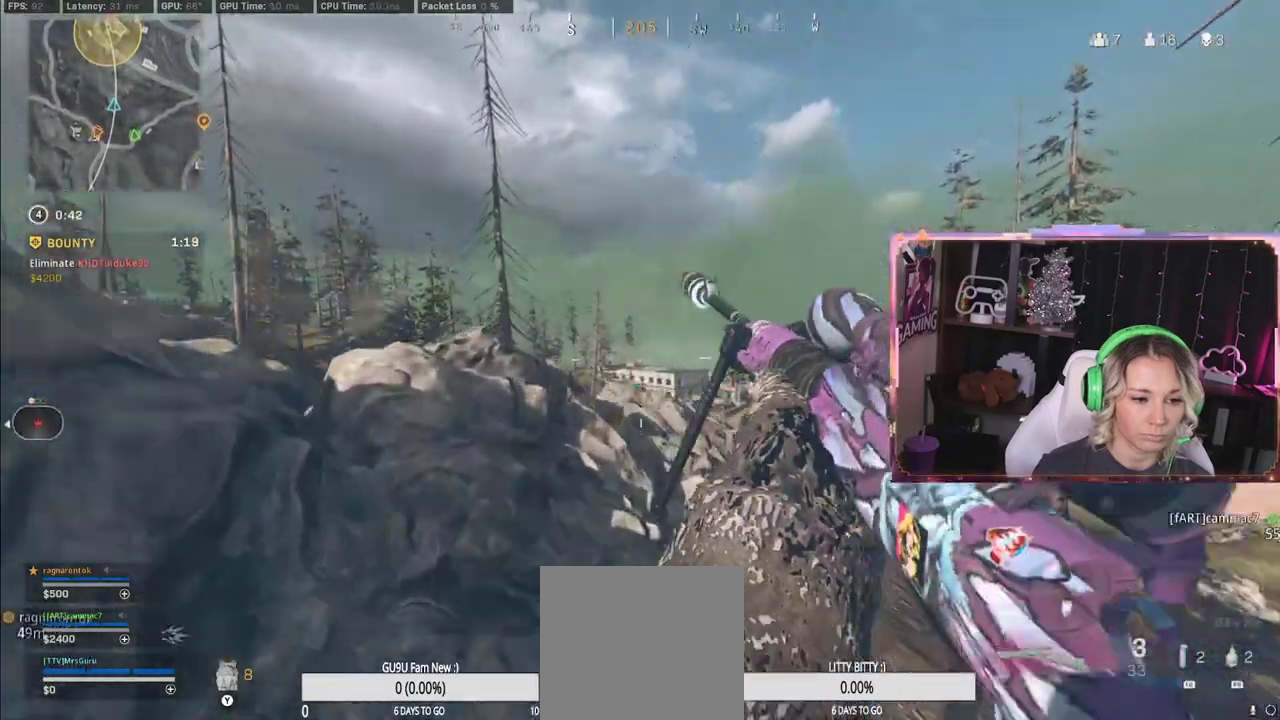
{"buttons": [], "left_stick": "up", "right_stick": "center", "events": [[17, "A", "down"], [17, "L3", "up"], [267, "A", "up"], [317, "L3", "down"], [467, "L3", "up"]]}
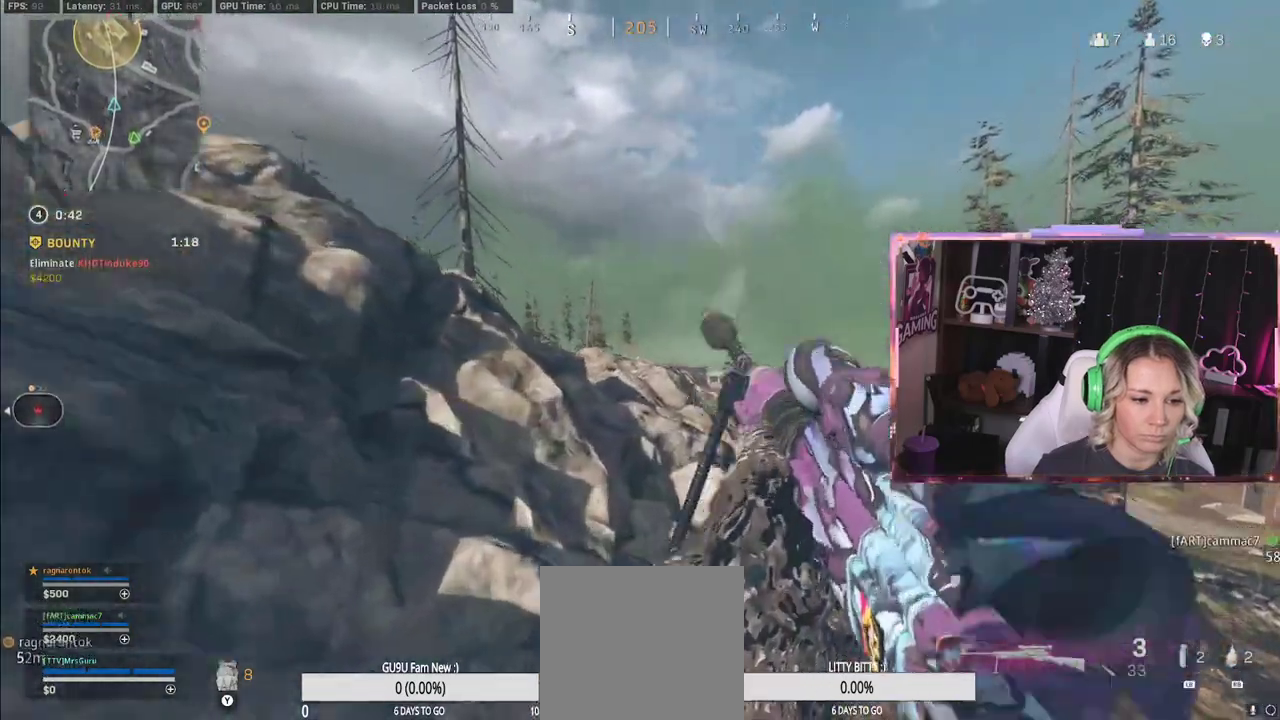
{"buttons": ["L3"], "left_stick": "up-left", "right_stick": "center", "events": [[317, "L3", "down"], [317, "left_stick", "up-left"]]}
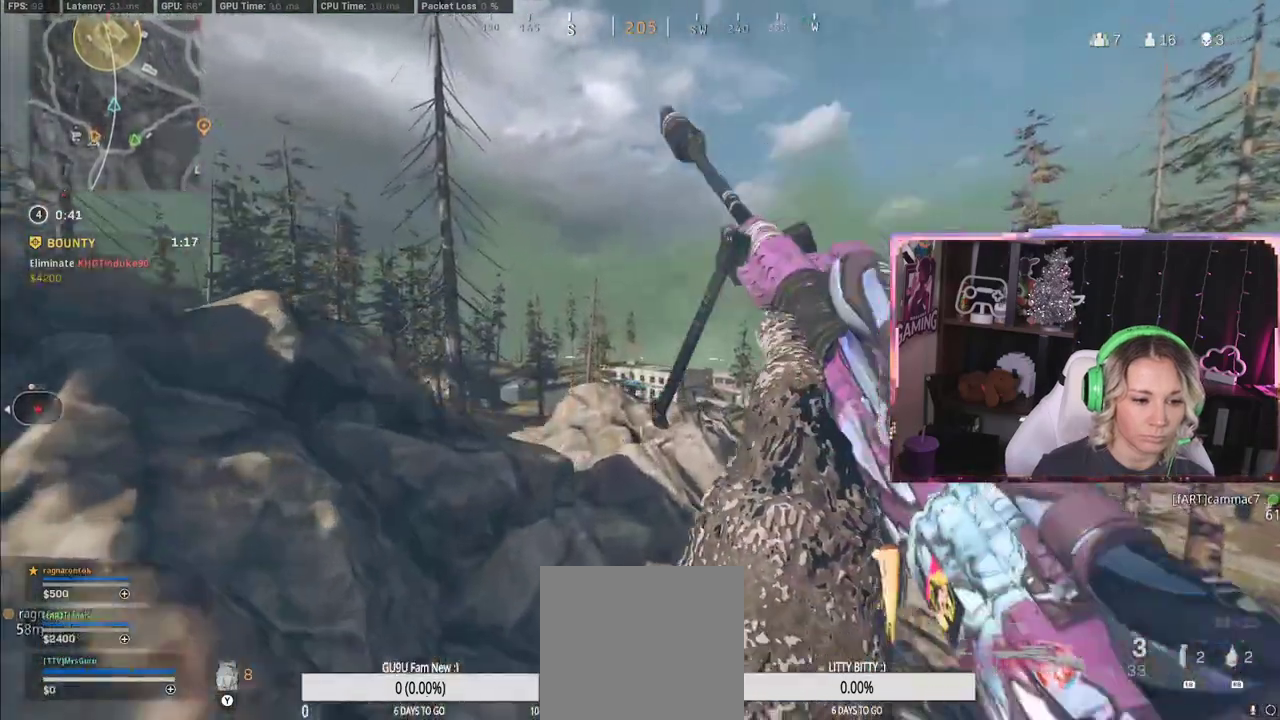
{"buttons": ["L2"], "left_stick": "up-left", "right_stick": "center", "events": [[183, "L3", "up"], [200, "L2", "down"]]}
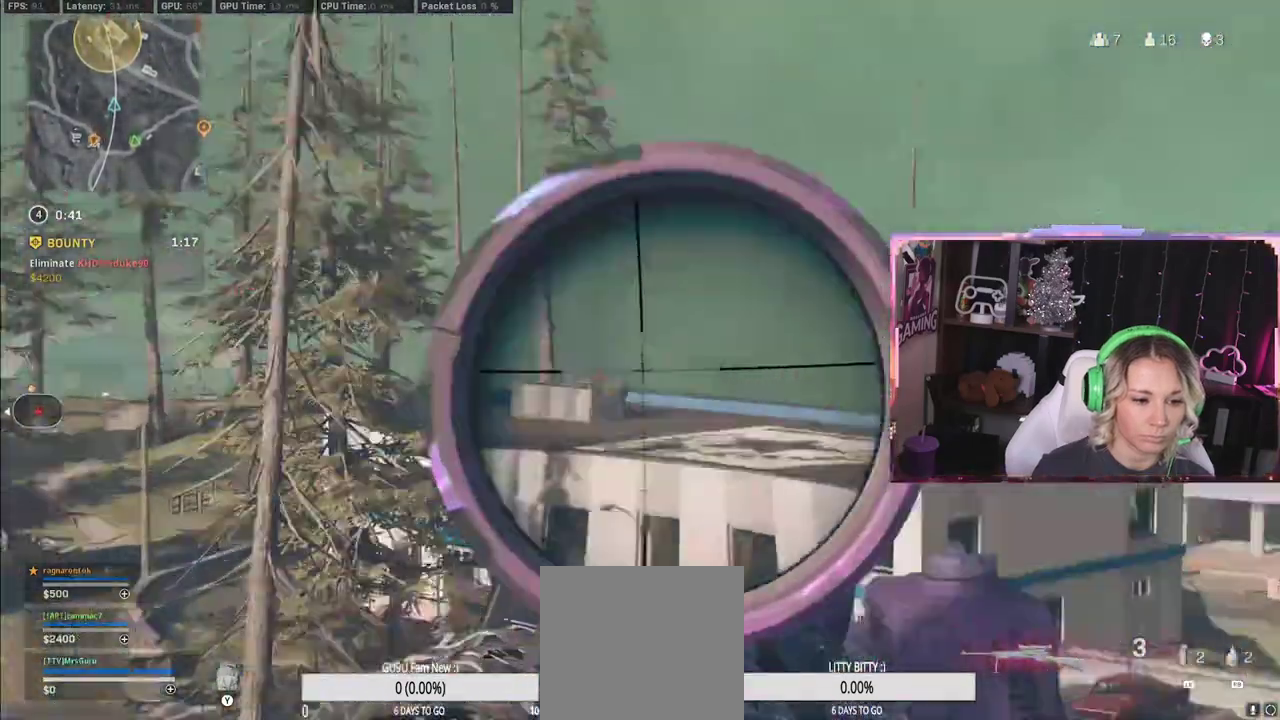
{"buttons": ["L2"], "left_stick": "up", "right_stick": "down-right", "events": [[33, "left_stick", "up"], [33, "right_stick", "down"], [500, "right_stick", "down-right"]]}
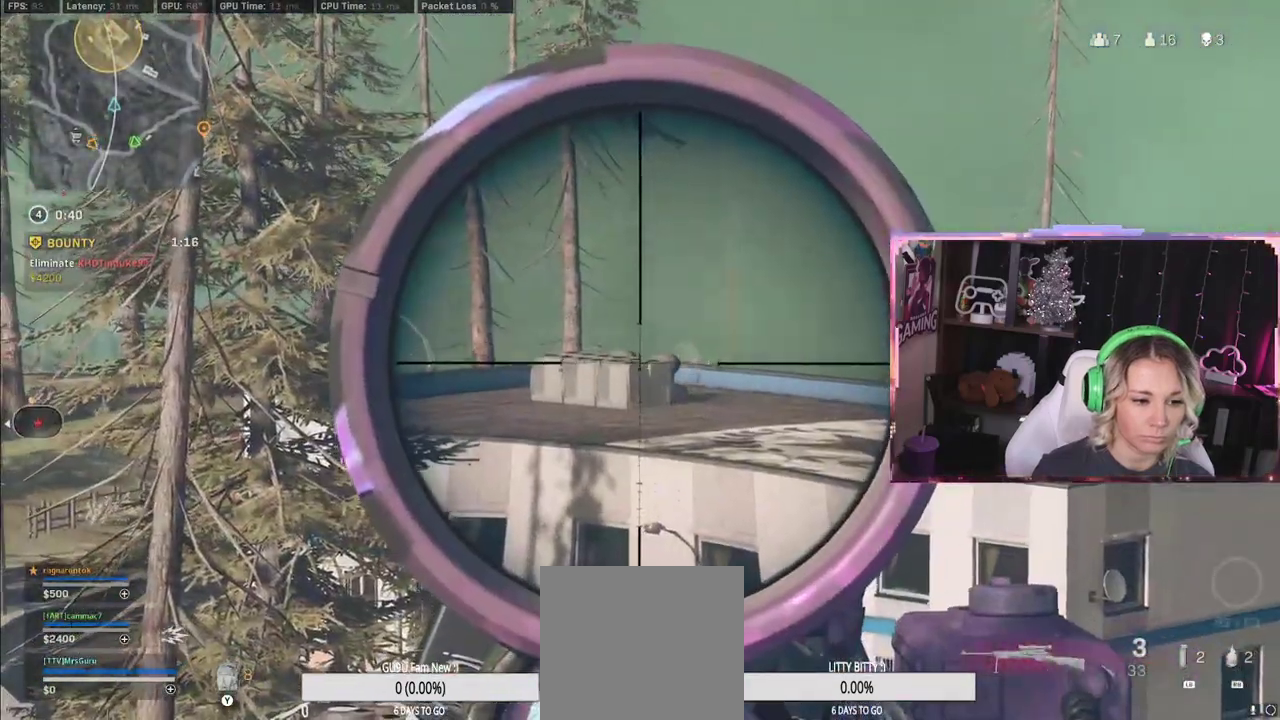
{"buttons": ["L2"], "left_stick": "center", "right_stick": "center", "events": [[117, "left_stick", "right"], [167, "right_stick", "center"], [200, "left_stick", "center"]]}
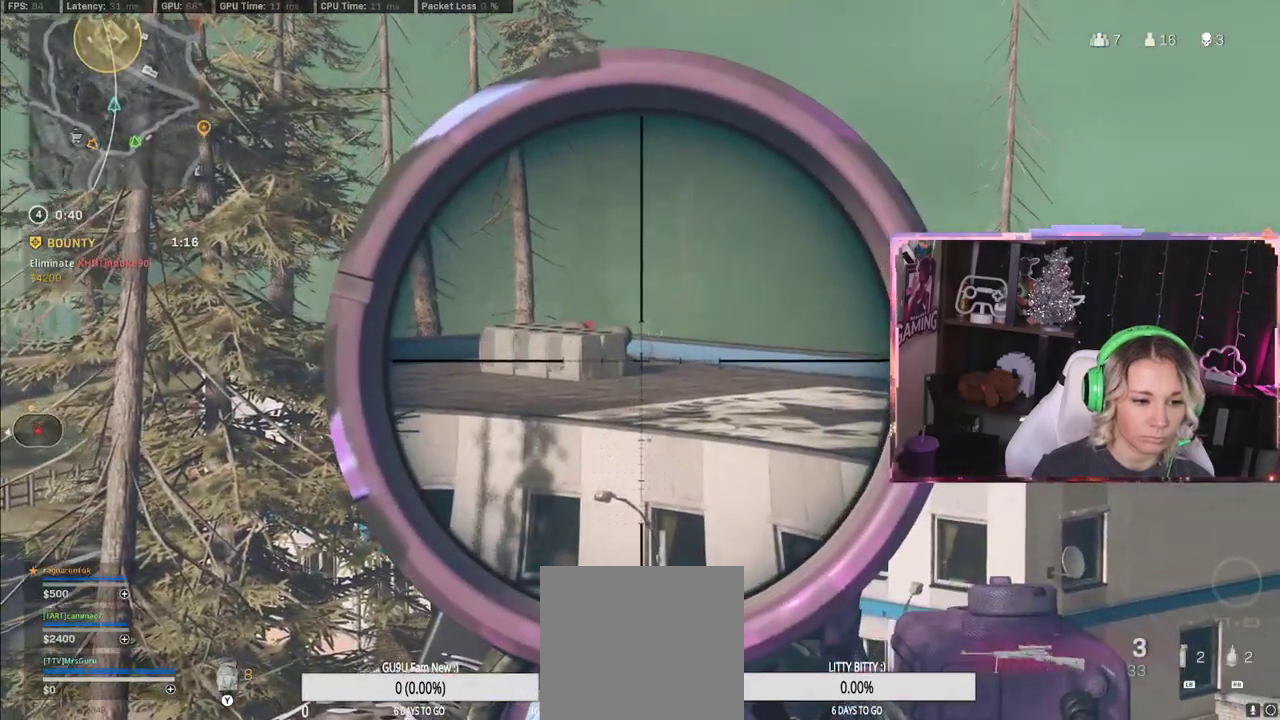
{"buttons": ["L2", "L3"], "left_stick": "center", "right_stick": "center", "events": [[150, "L3", "down"]]}
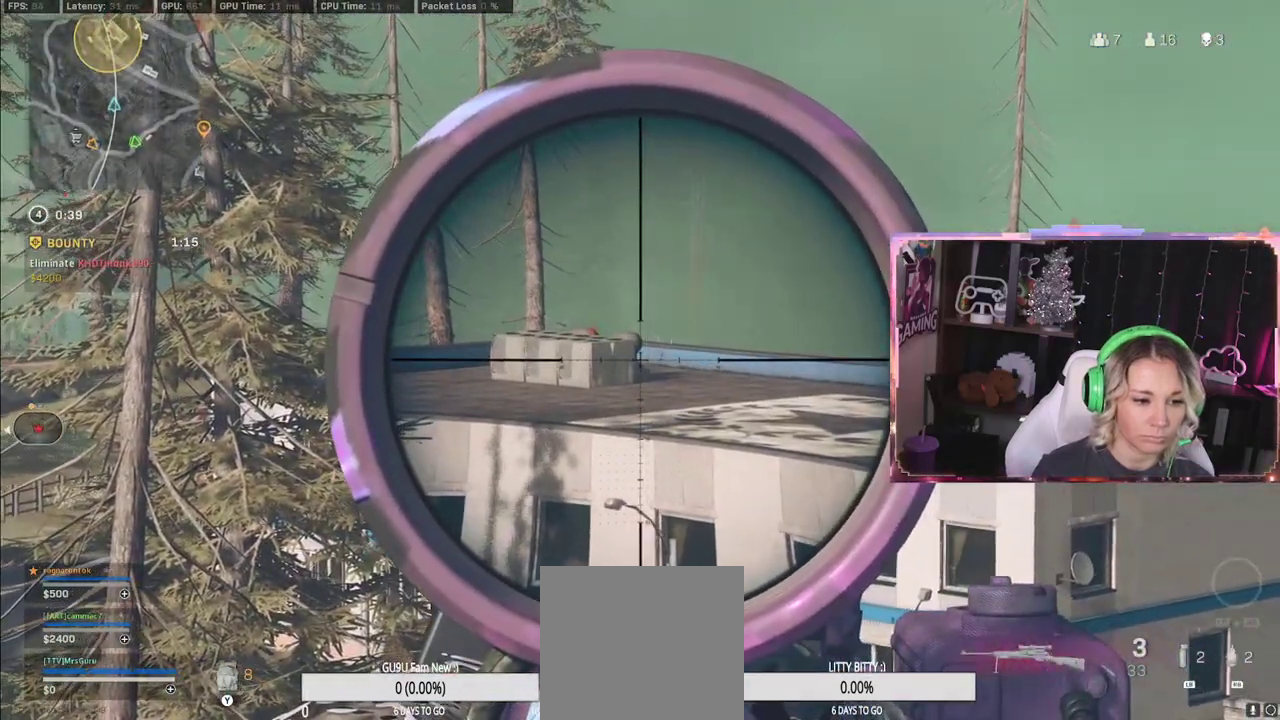
{"buttons": ["L2", "L3"], "left_stick": "center", "right_stick": "center", "events": []}
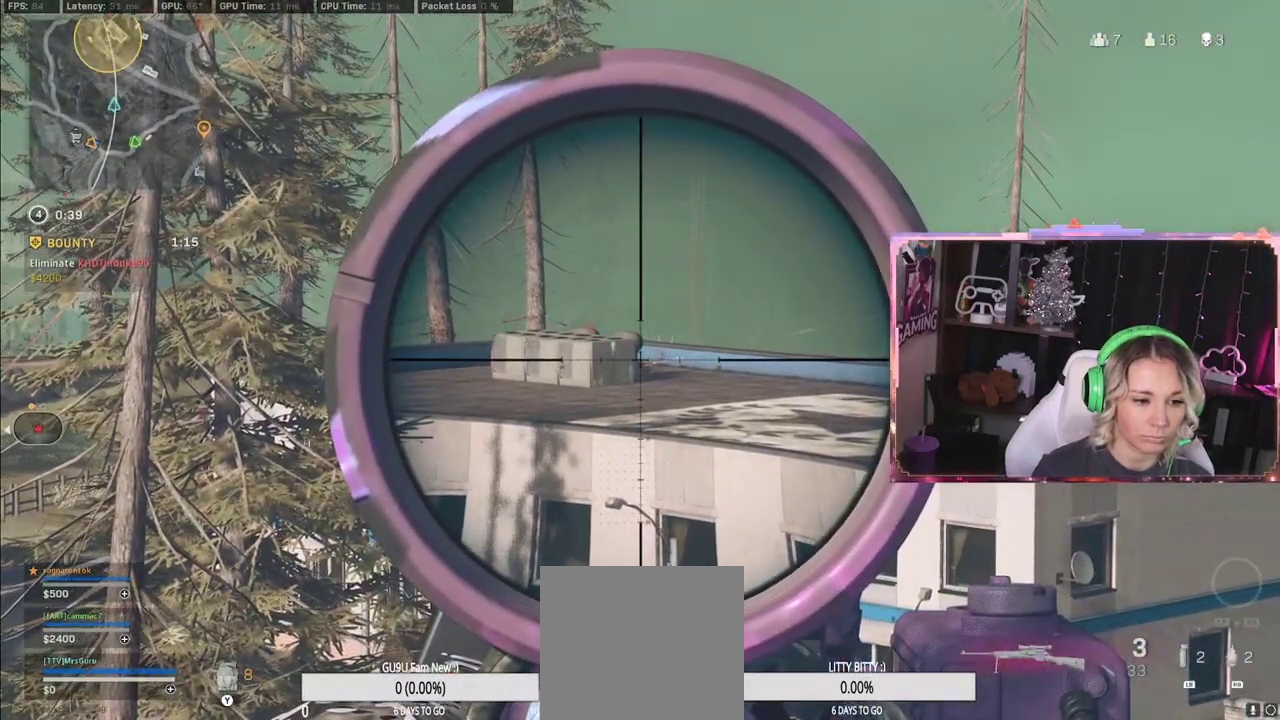
{"buttons": ["L2", "L3"], "left_stick": "center", "right_stick": "center", "events": [[183, "R2", "down"], [350, "R2", "up"]]}
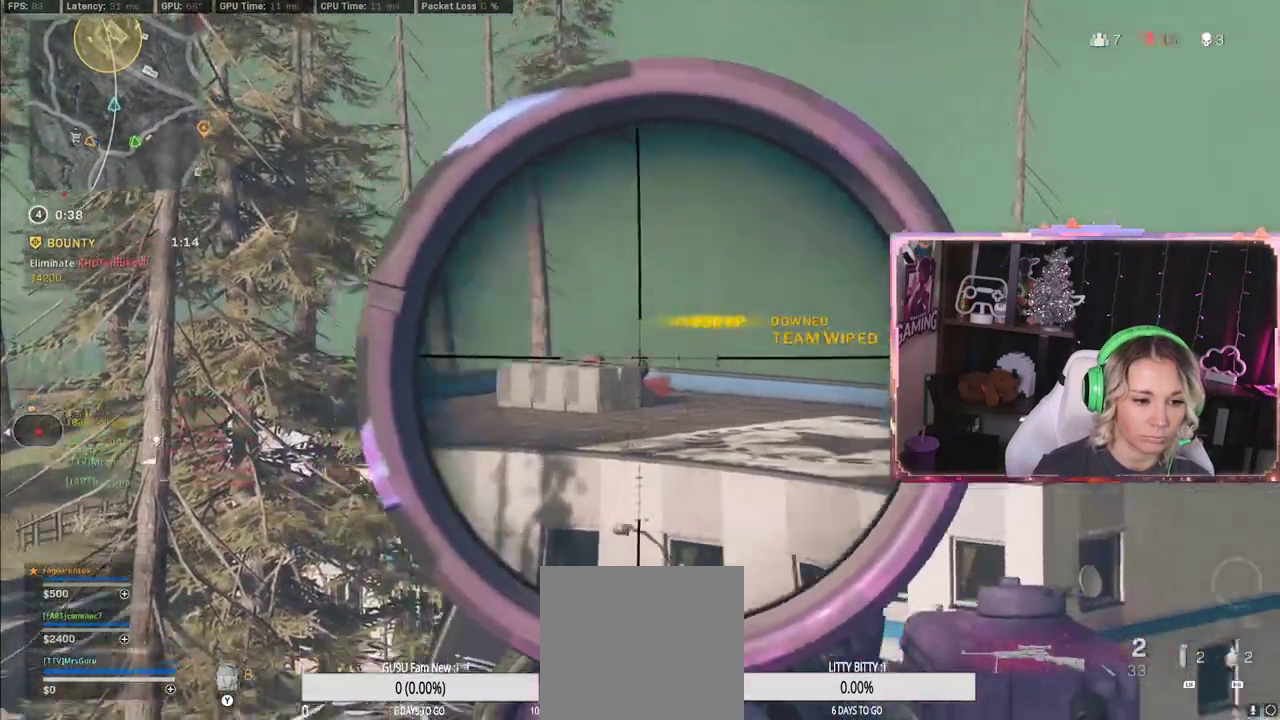
{"buttons": ["X"], "left_stick": "left", "right_stick": "center", "events": [[50, "L2", "up"], [50, "L3", "up"], [50, "left_stick", "up-left"], [167, "left_stick", "left"], [367, "X", "down"]]}
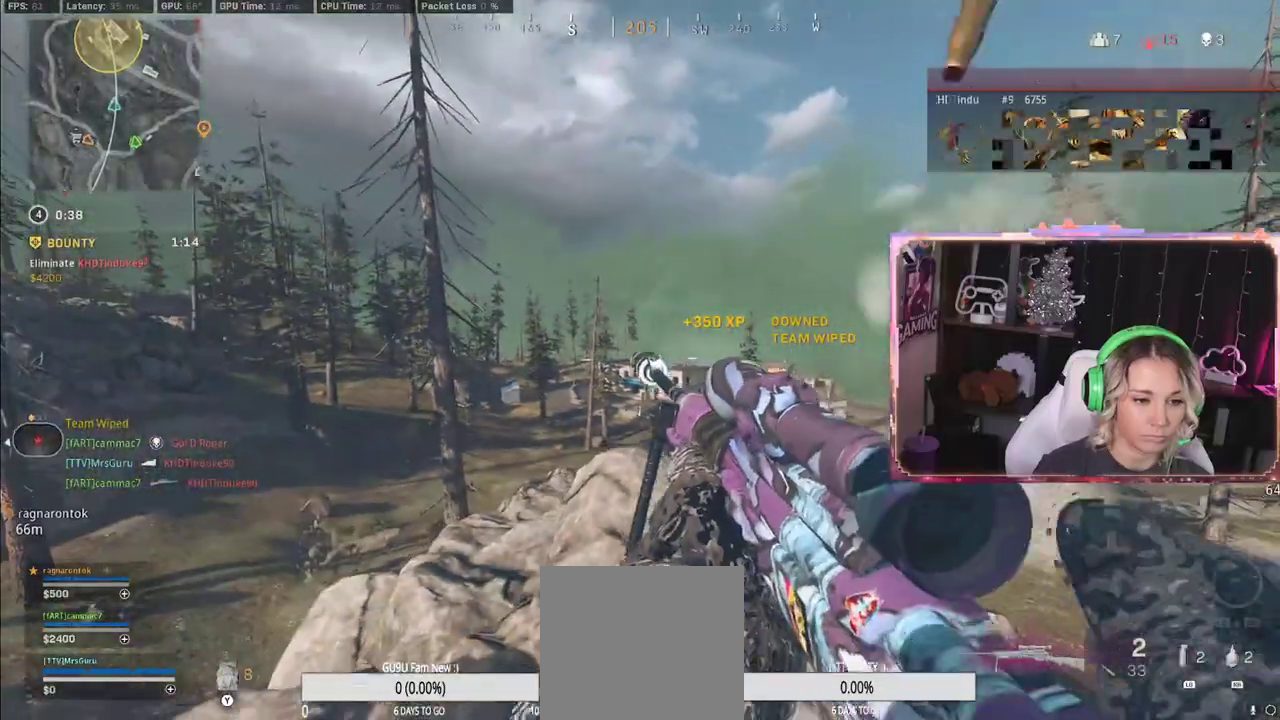
{"buttons": [], "left_stick": "down-right", "right_stick": "center", "events": [[133, "X", "up"], [133, "left_stick", "down-right"], [283, "right_stick", "down-left"], [333, "right_stick", "center"]]}
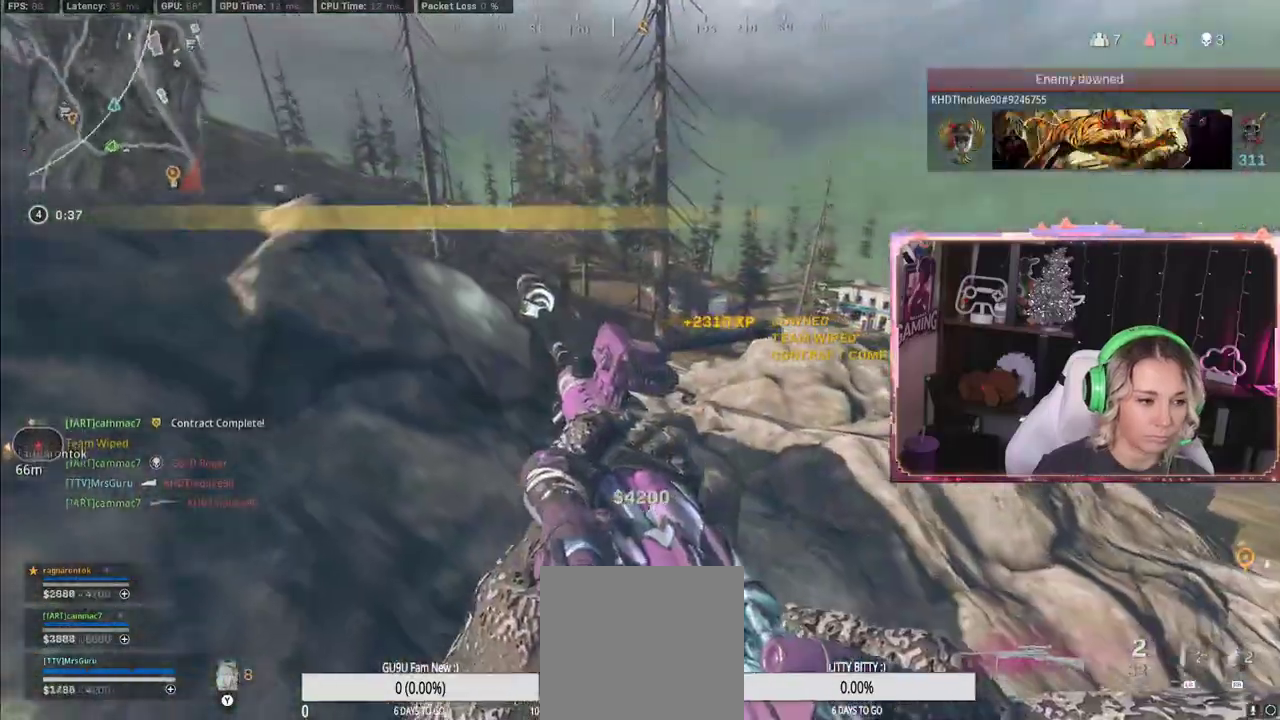
{"buttons": [], "left_stick": "up-left", "right_stick": "center", "events": [[17, "left_stick", "up-left"], [117, "left_stick", "up"], [450, "left_stick", "up-left"]]}
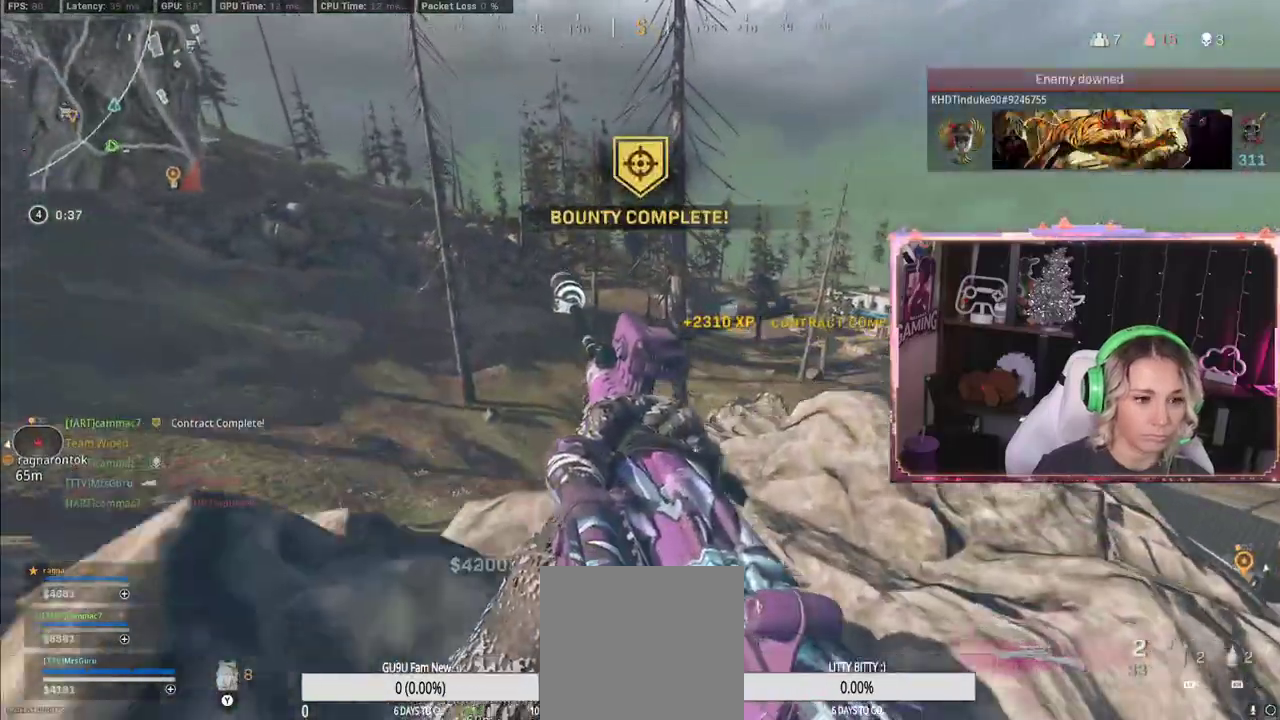
{"buttons": [], "left_stick": "left", "right_stick": "center", "events": [[67, "left_stick", "down-left"], [267, "left_stick", "left"]]}